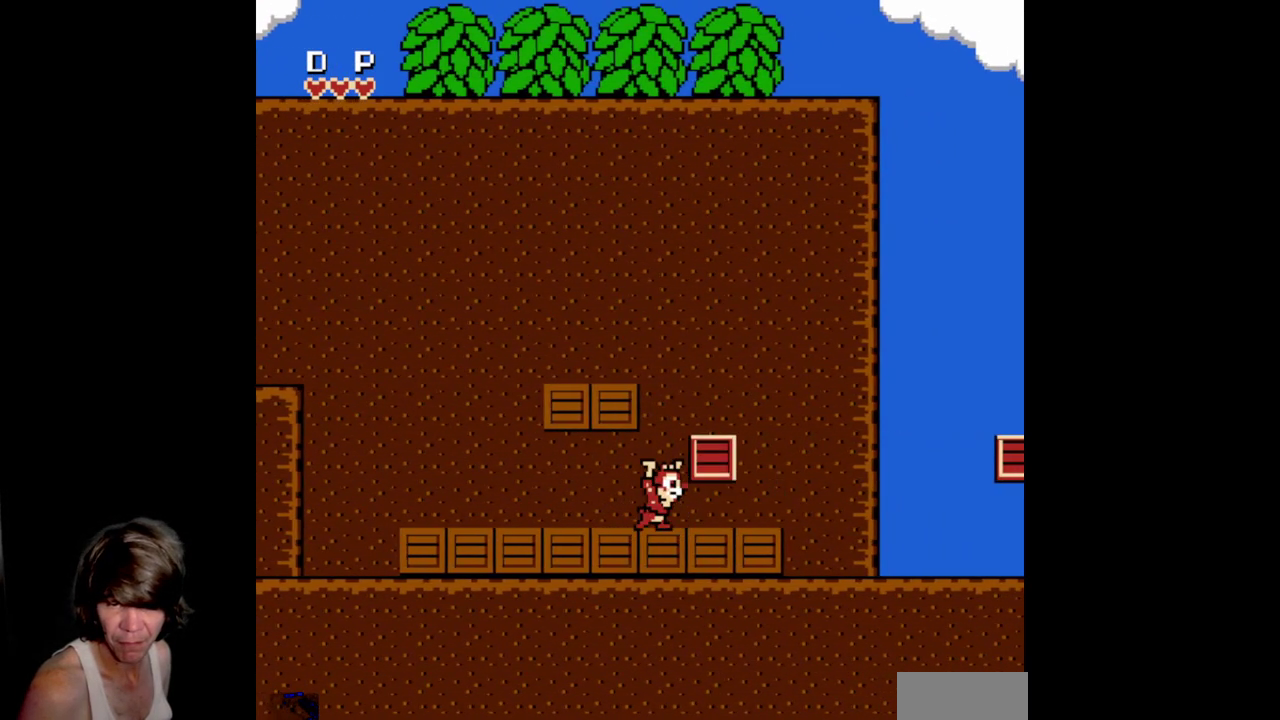
Gameplay with a controller (Nintendo layout); each line is a JSON object with the inputs held at the frame after it. "events" lists button and stick changes between this image and that frame as [ms after this image, input, new state], when the widget could be followed in between. Not read: L3 R3.
{"buttons": ["DPAD_RIGHT"], "events": [[34, "B", "up"]]}
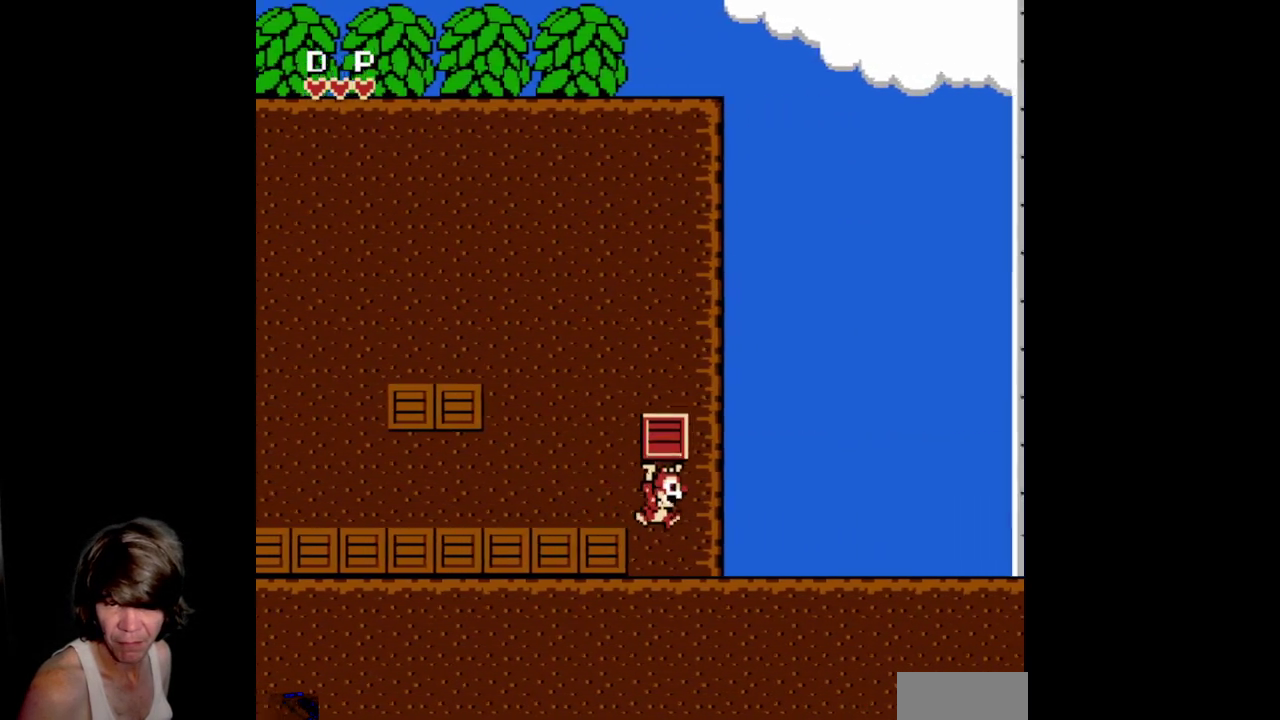
{"buttons": ["DPAD_RIGHT"], "events": []}
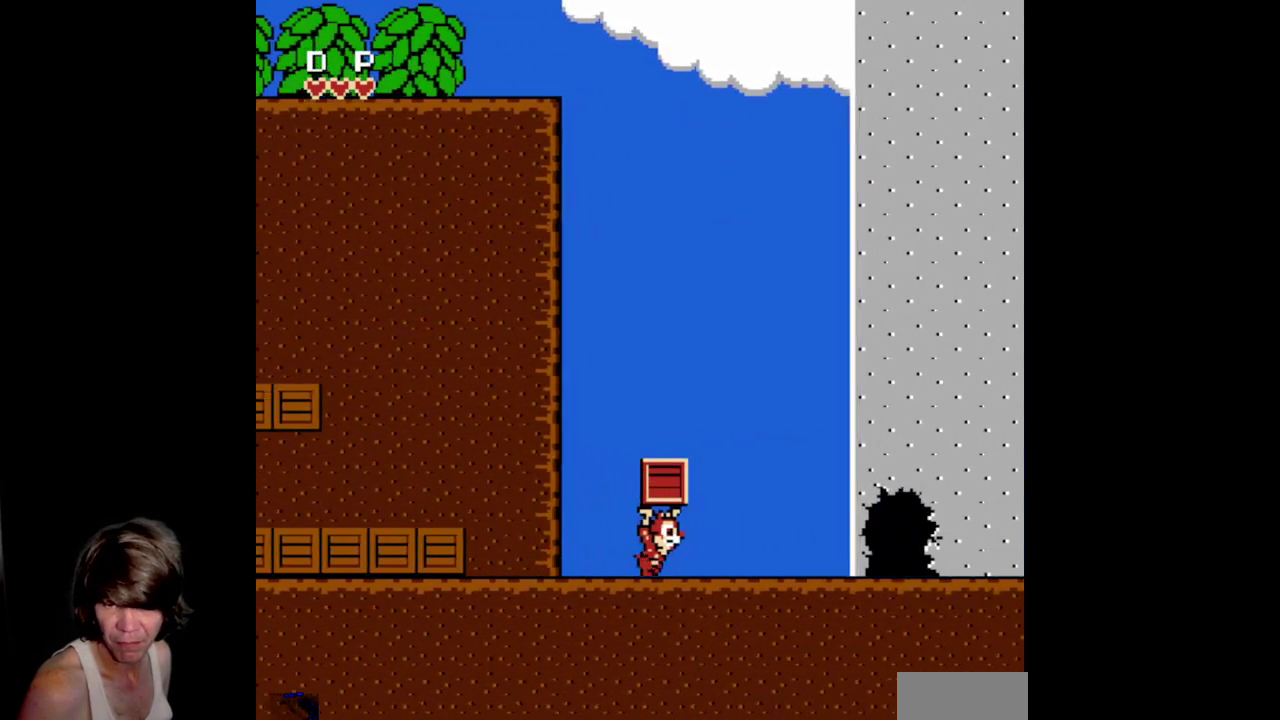
{"buttons": ["DPAD_RIGHT"], "events": []}
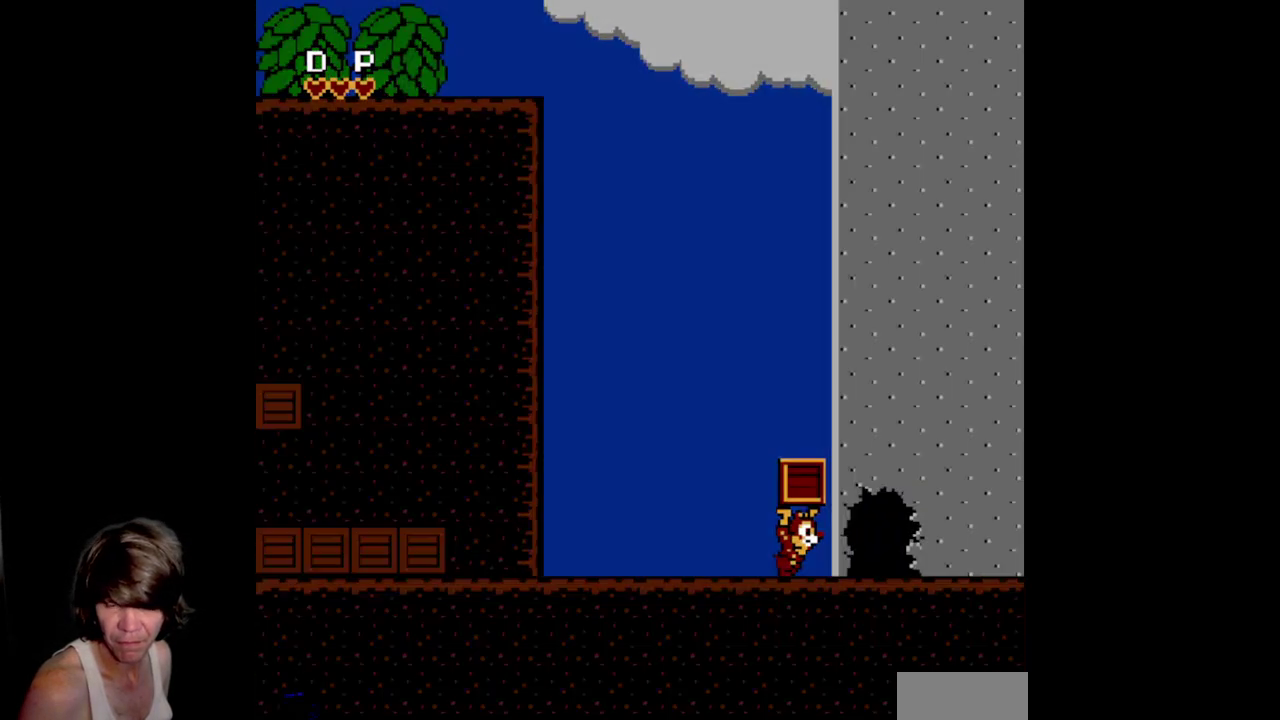
{"buttons": [], "events": [[417, "DPAD_RIGHT", "up"]]}
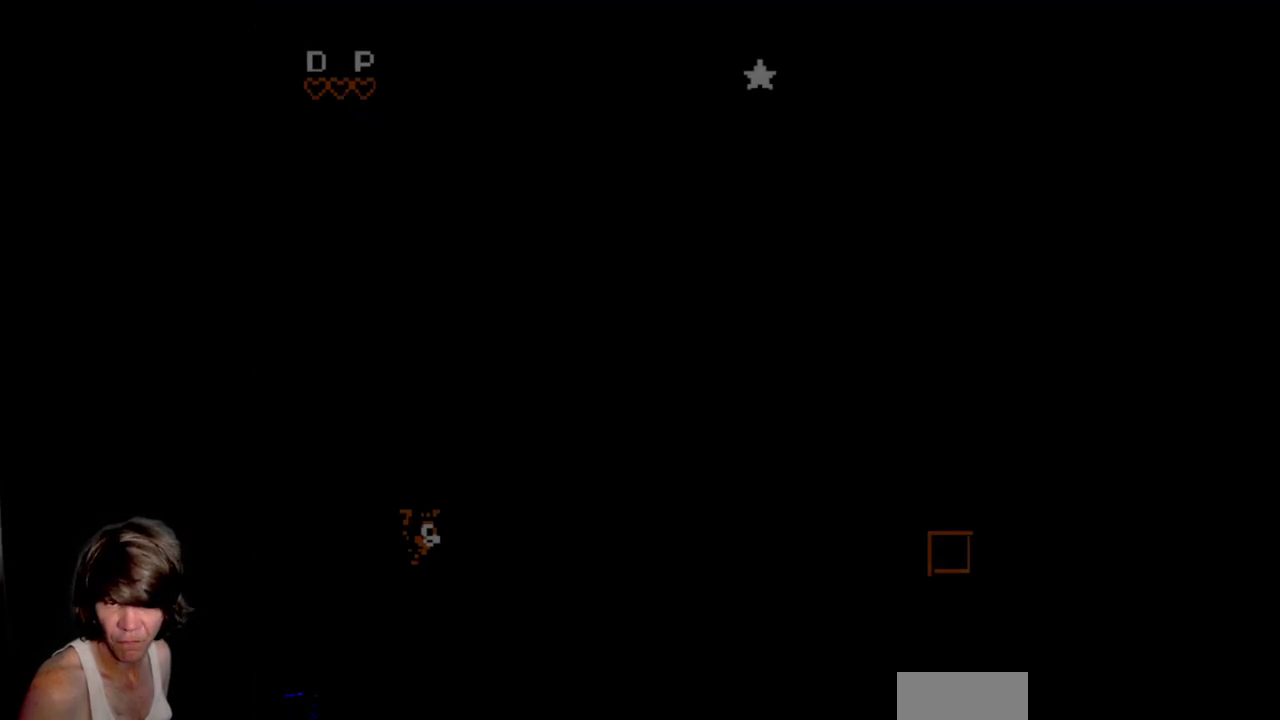
{"buttons": ["DPAD_RIGHT"], "events": [[67, "DPAD_RIGHT", "down"]]}
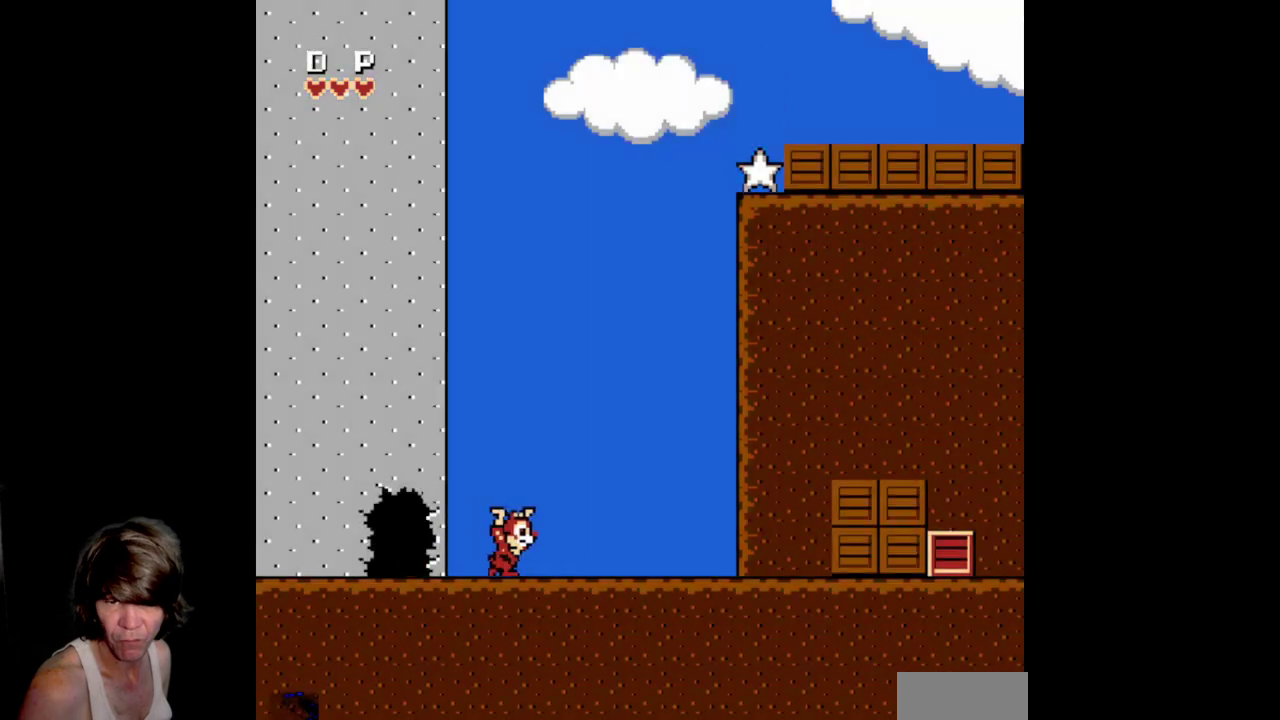
{"buttons": ["DPAD_RIGHT"], "events": []}
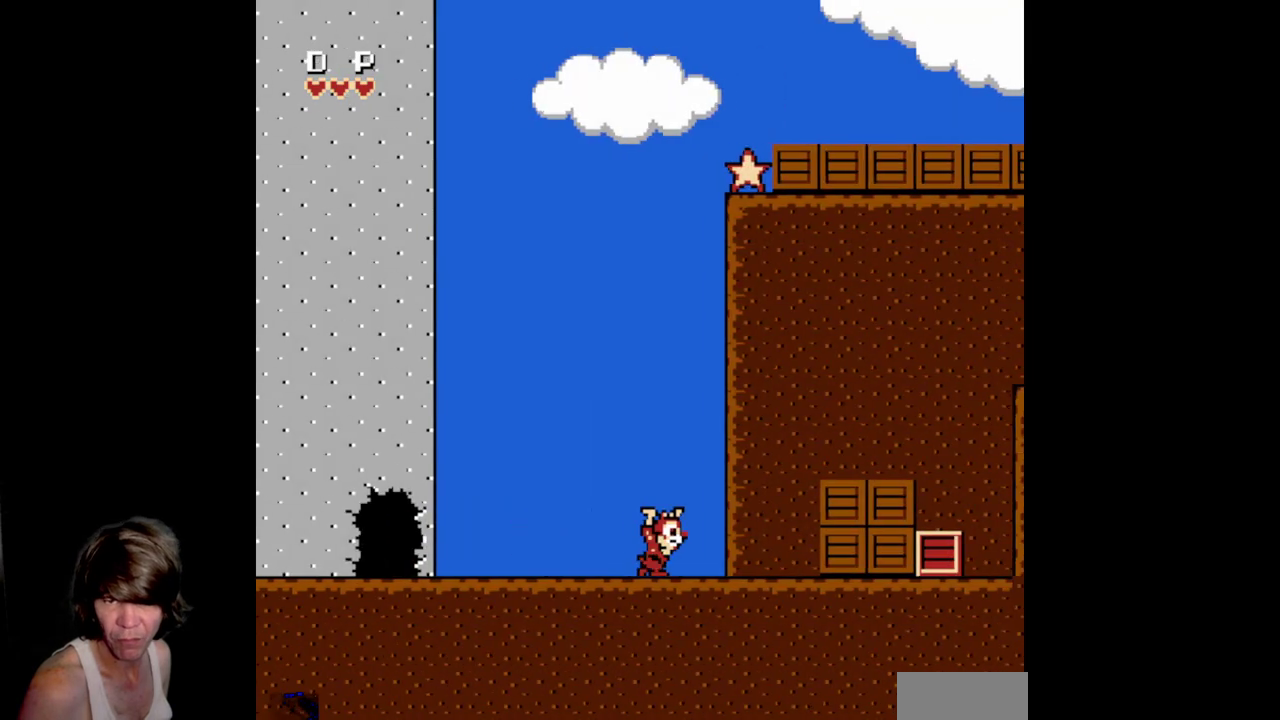
{"buttons": ["B", "DPAD_RIGHT"], "events": [[467, "B", "down"]]}
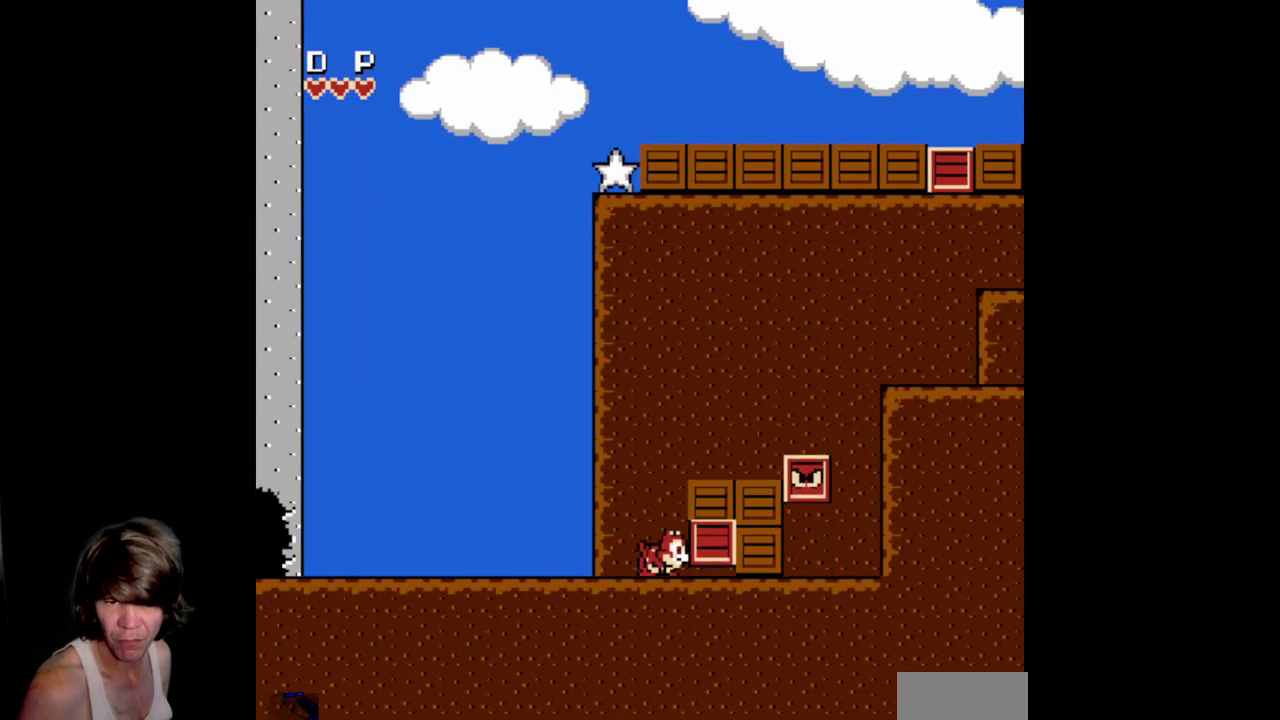
{"buttons": ["B"], "events": [[150, "B", "up"], [200, "DPAD_RIGHT", "up"], [400, "B", "down"]]}
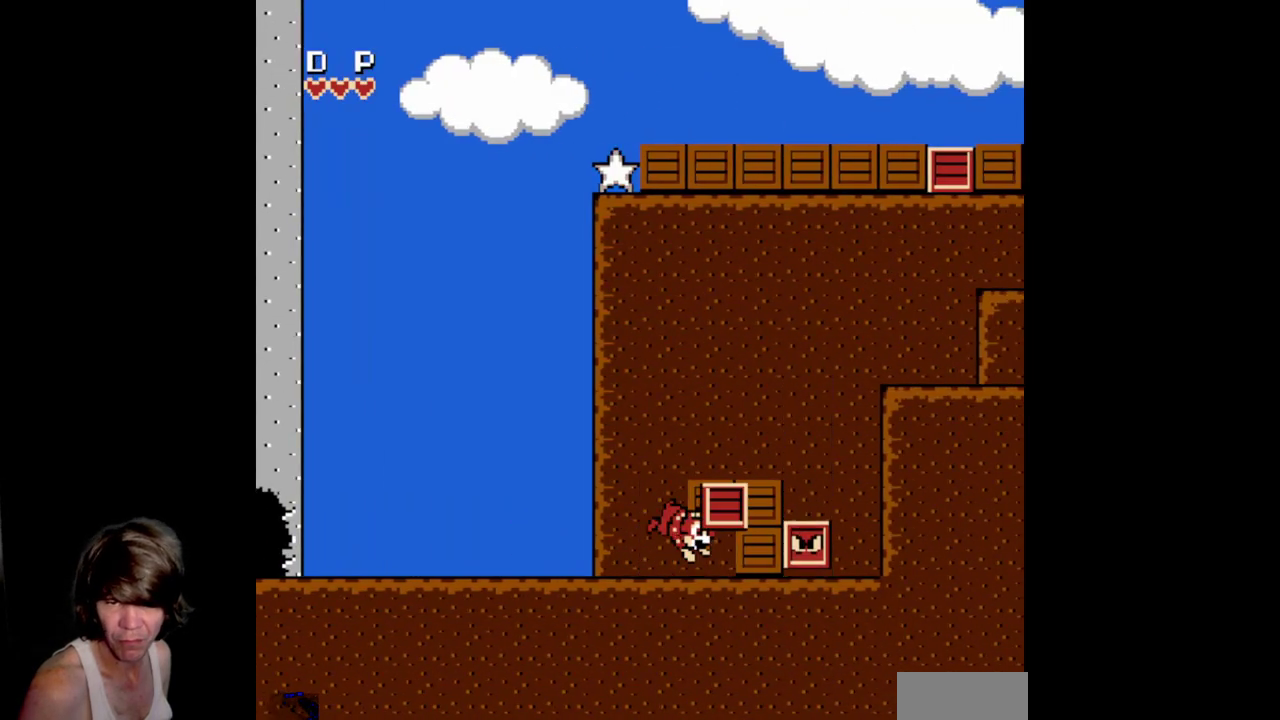
{"buttons": ["B", "DPAD_RIGHT"], "events": [[17, "B", "up"], [167, "DPAD_RIGHT", "down"], [350, "B", "down"]]}
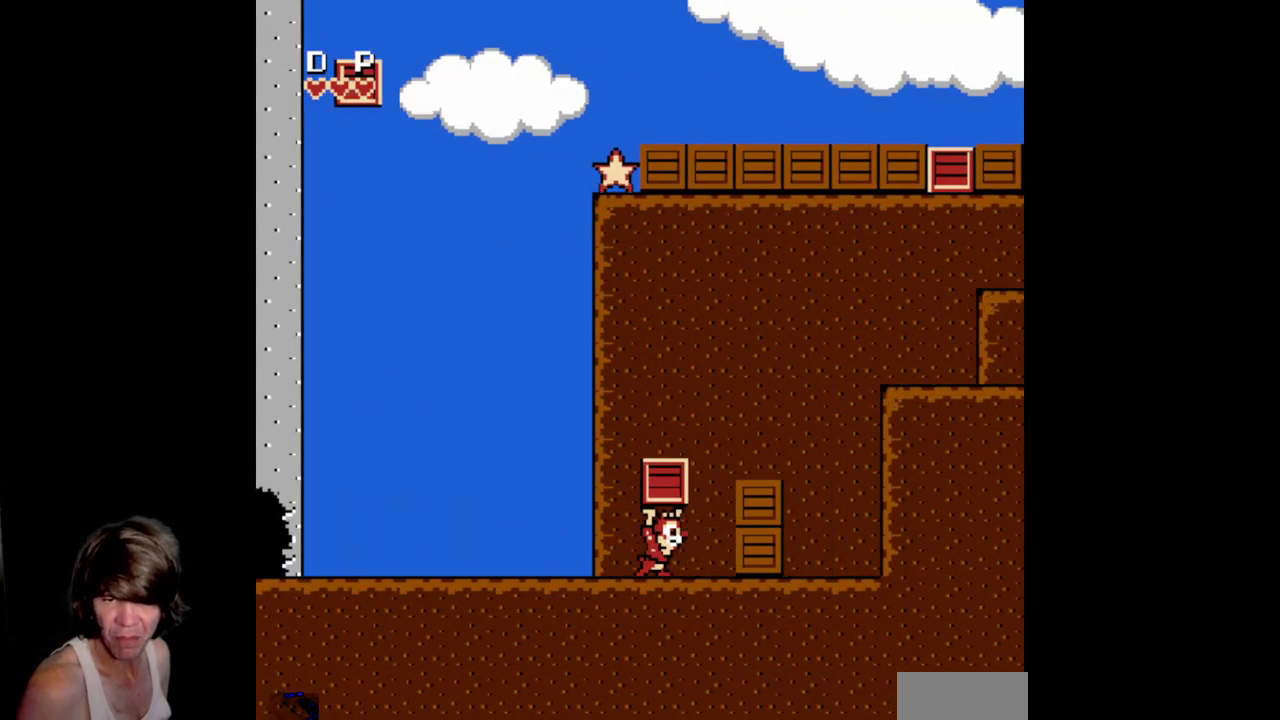
{"buttons": [], "events": [[17, "B", "up"], [150, "A", "down"], [250, "A", "up"], [384, "DPAD_RIGHT", "up"]]}
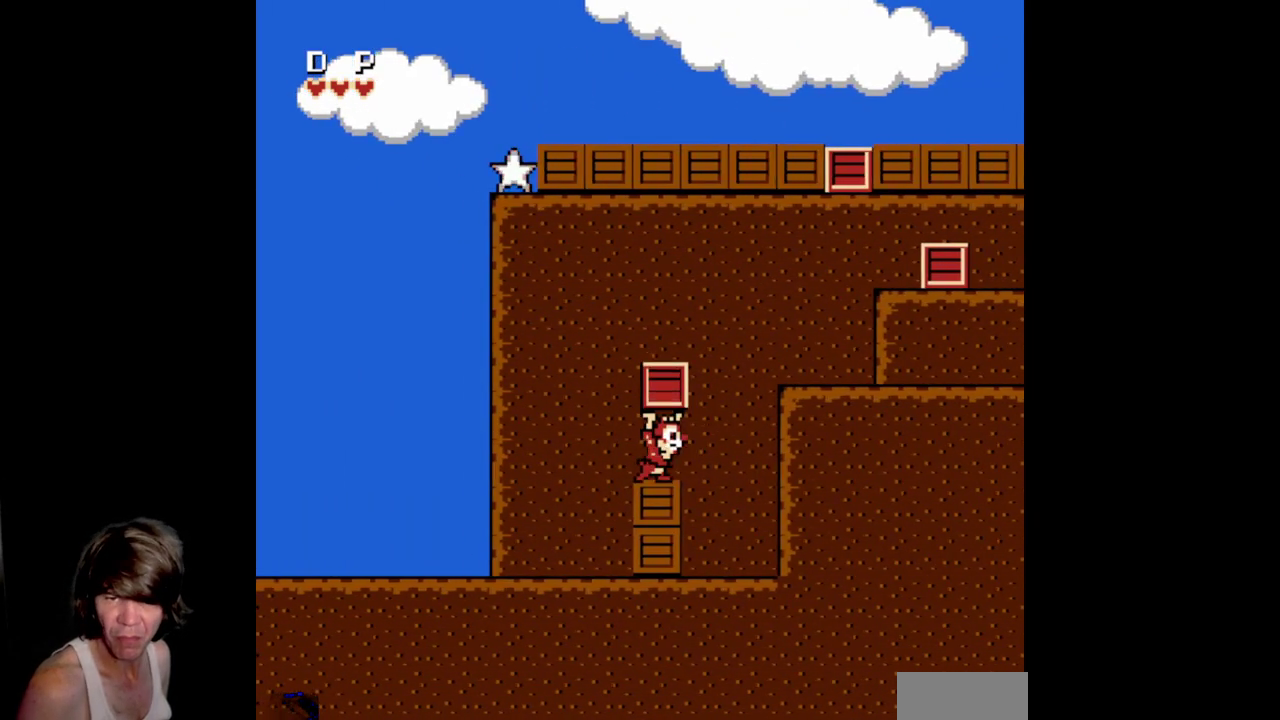
{"buttons": ["DPAD_RIGHT"], "events": [[17, "DPAD_RIGHT", "down"], [34, "A", "down"], [167, "A", "up"]]}
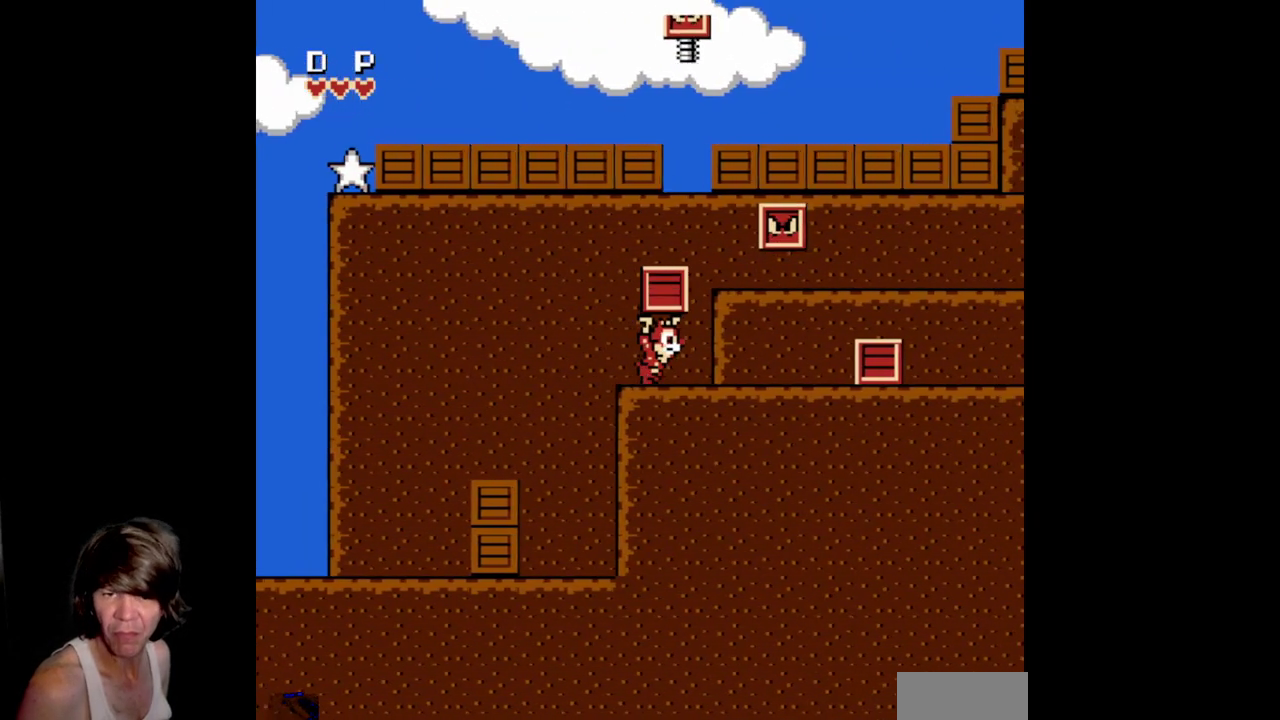
{"buttons": [], "events": [[50, "DPAD_RIGHT", "up"], [117, "DPAD_UP", "down"], [134, "B", "down"], [267, "B", "up"], [367, "DPAD_UP", "up"]]}
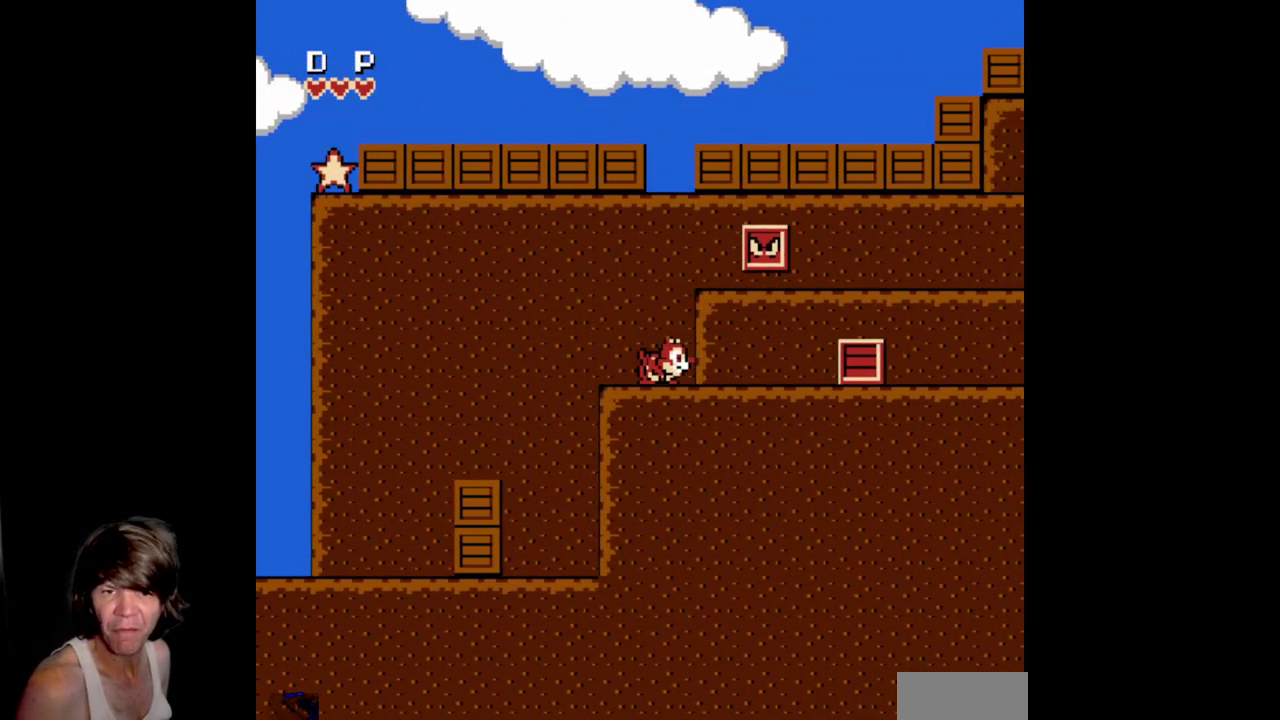
{"buttons": ["A"], "events": [[100, "A", "down"]]}
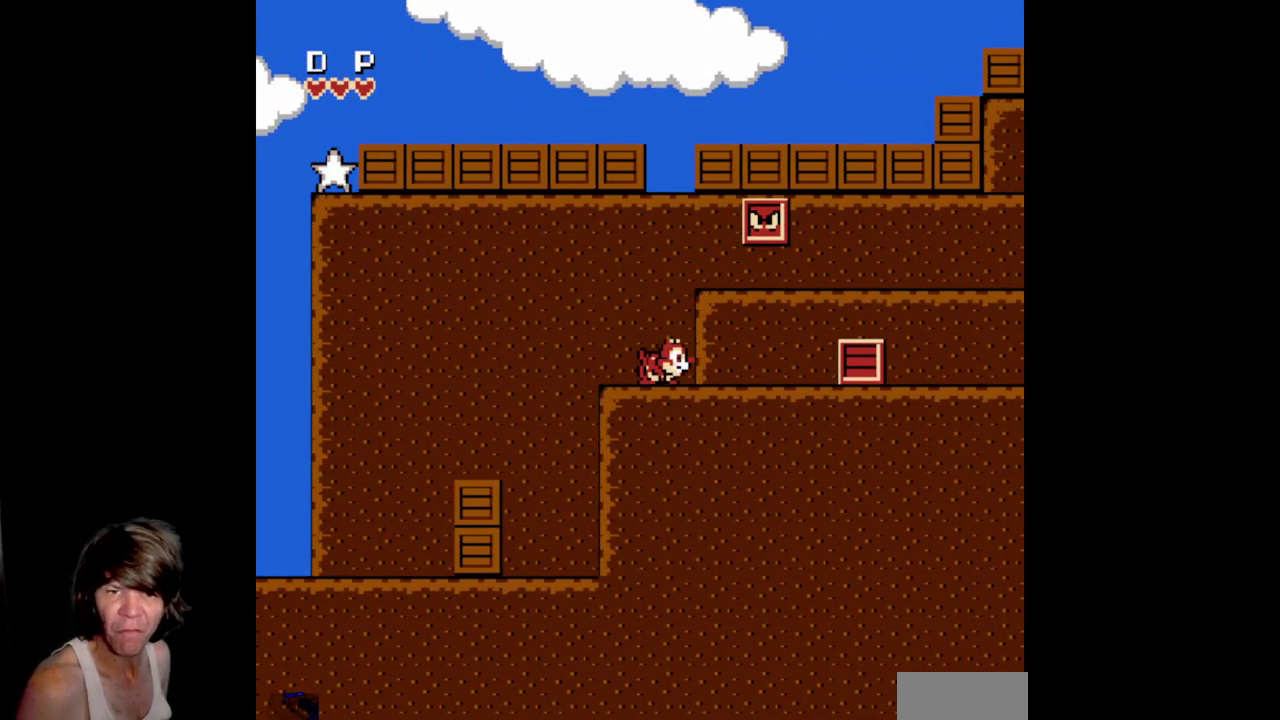
{"buttons": [], "events": [[34, "A", "up"], [84, "DPAD_RIGHT", "down"], [167, "DPAD_RIGHT", "up"], [400, "DPAD_LEFT", "down"], [467, "DPAD_LEFT", "up"]]}
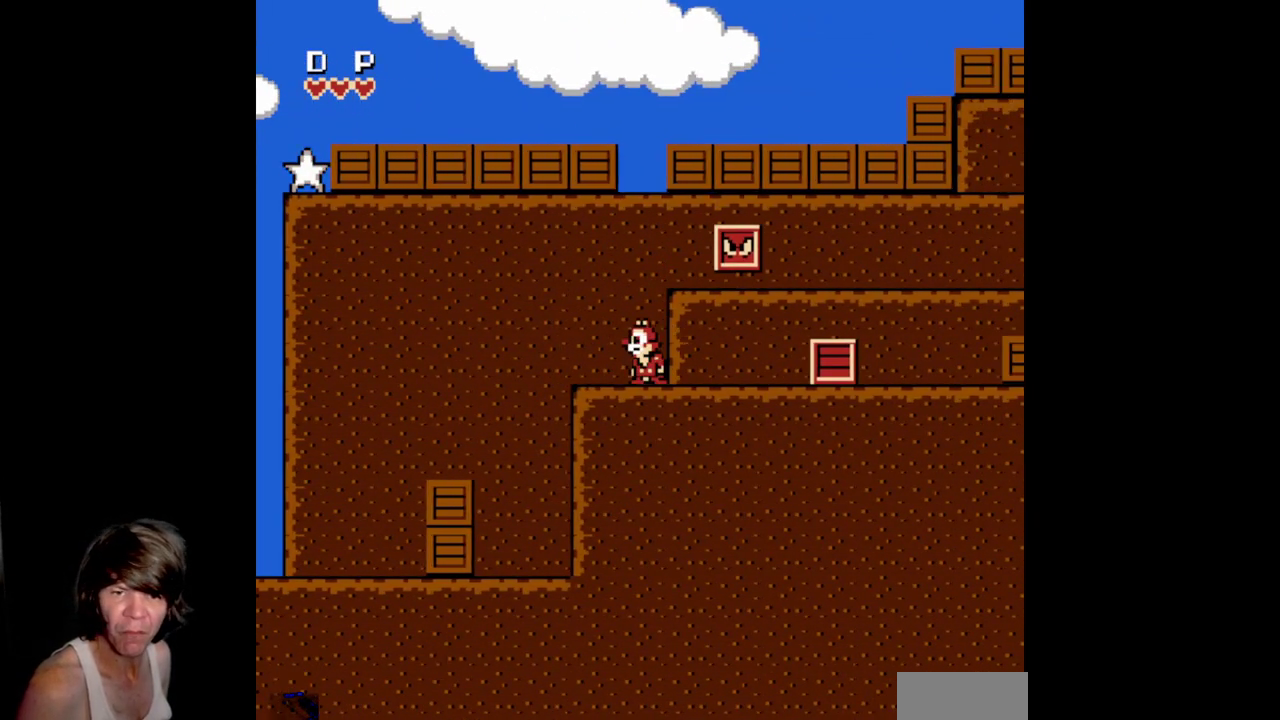
{"buttons": ["A"], "events": [[217, "A", "down"]]}
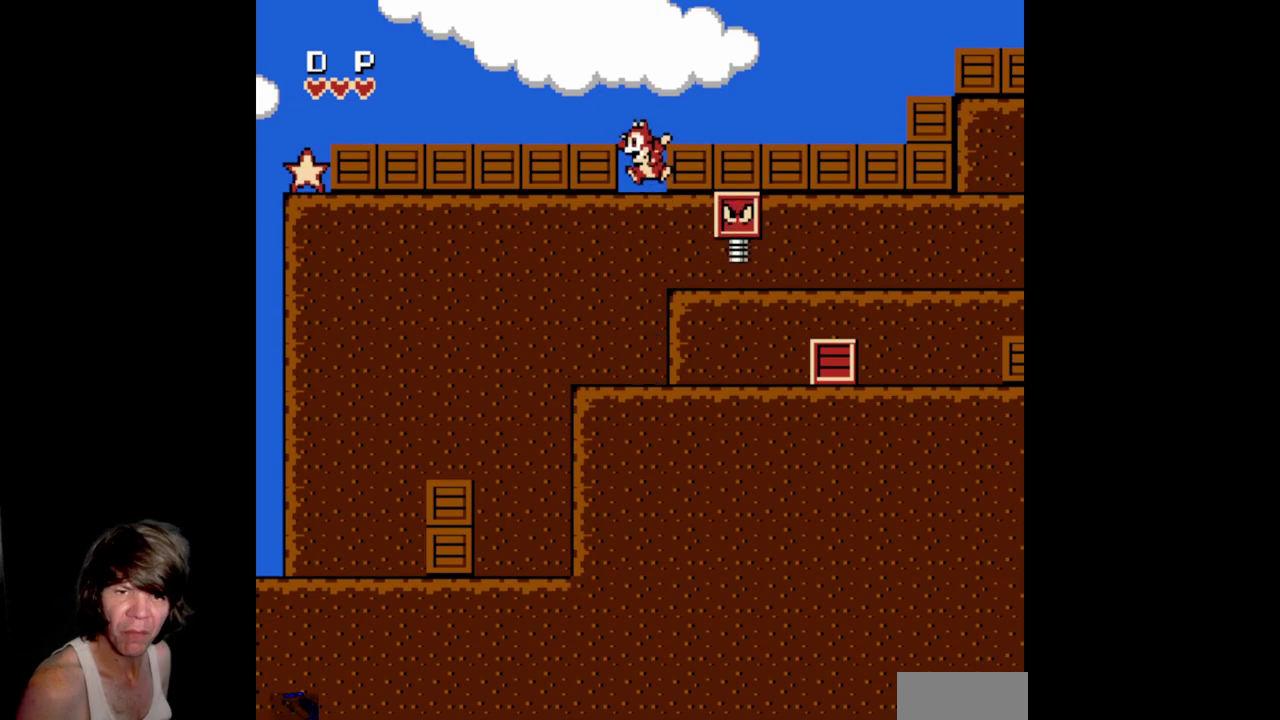
{"buttons": ["DPAD_LEFT"], "events": [[150, "DPAD_LEFT", "down"], [167, "A", "up"], [284, "A", "down"], [434, "A", "up"]]}
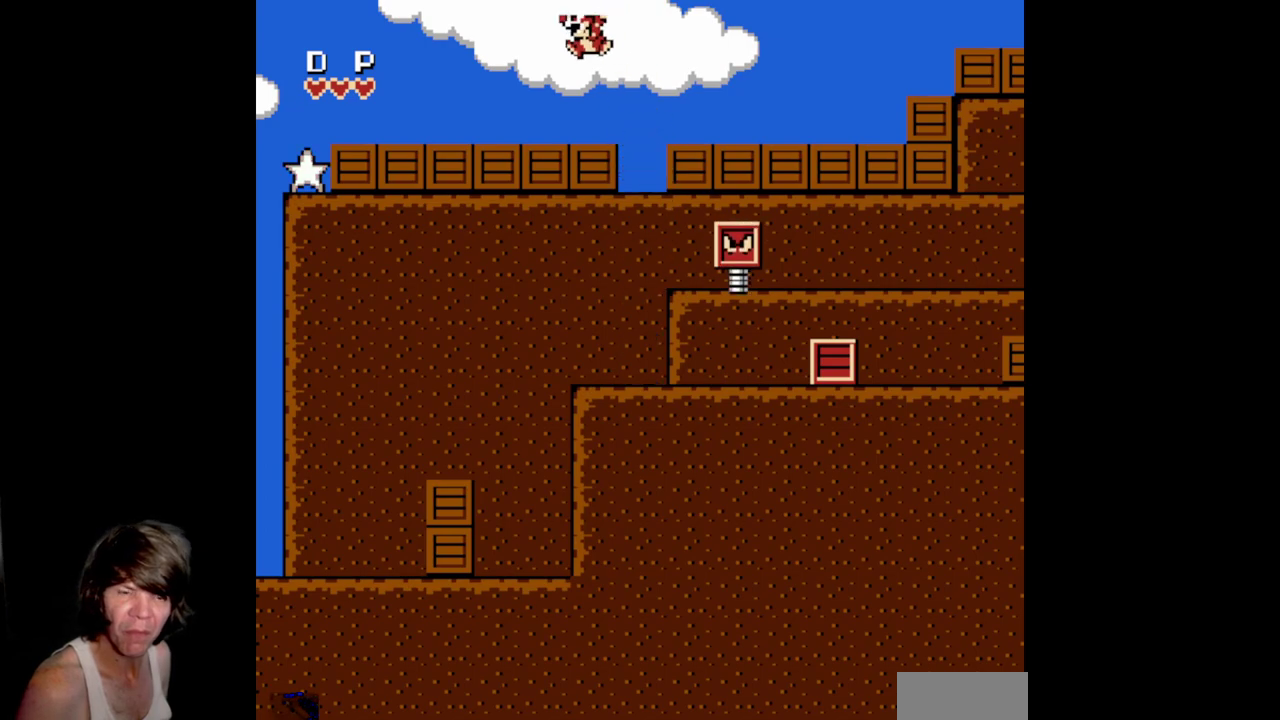
{"buttons": ["DPAD_LEFT"], "events": []}
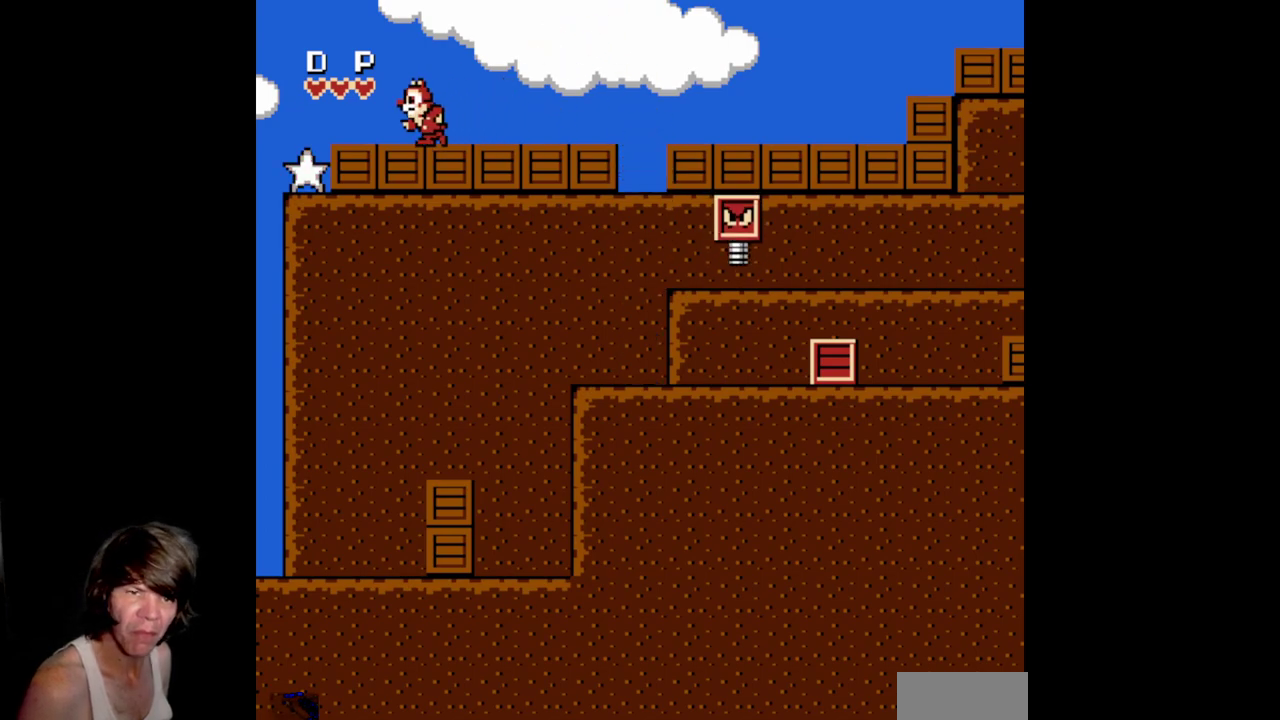
{"buttons": ["DPAD_RIGHT"], "events": [[450, "DPAD_LEFT", "up"], [484, "DPAD_RIGHT", "down"]]}
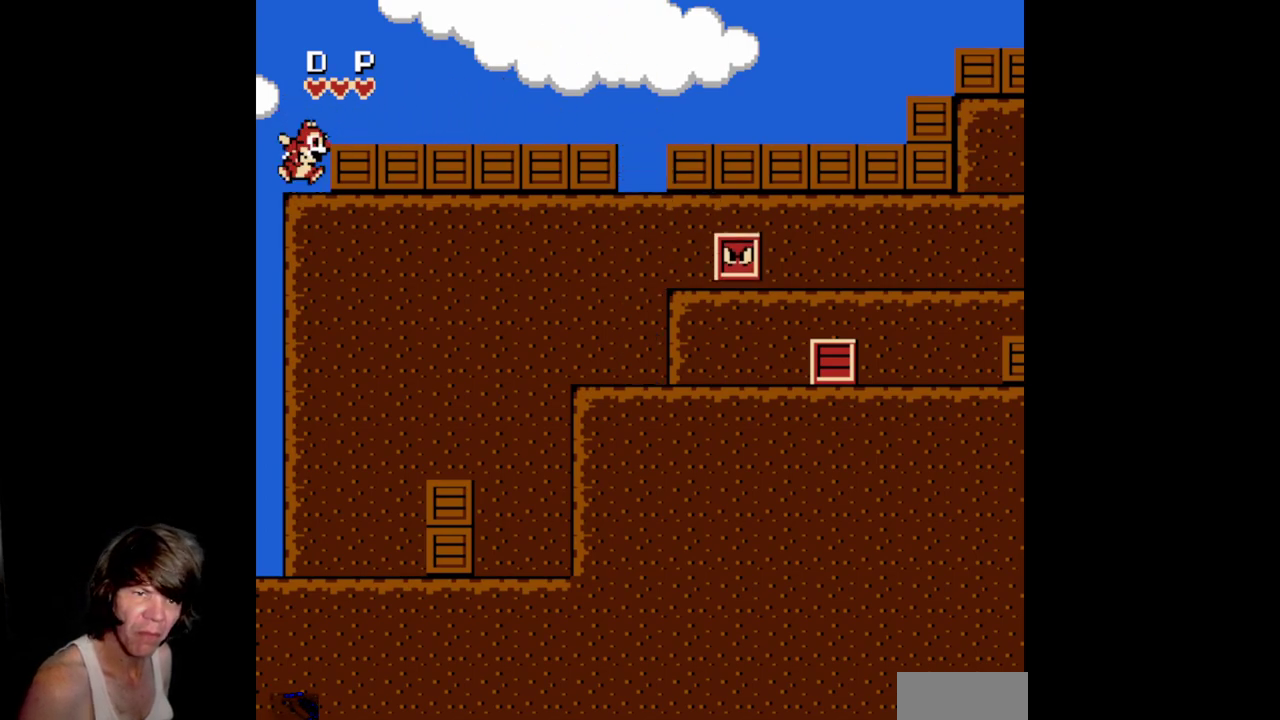
{"buttons": ["DPAD_RIGHT"], "events": [[100, "B", "down"], [234, "B", "up"], [350, "A", "down"], [434, "A", "up"]]}
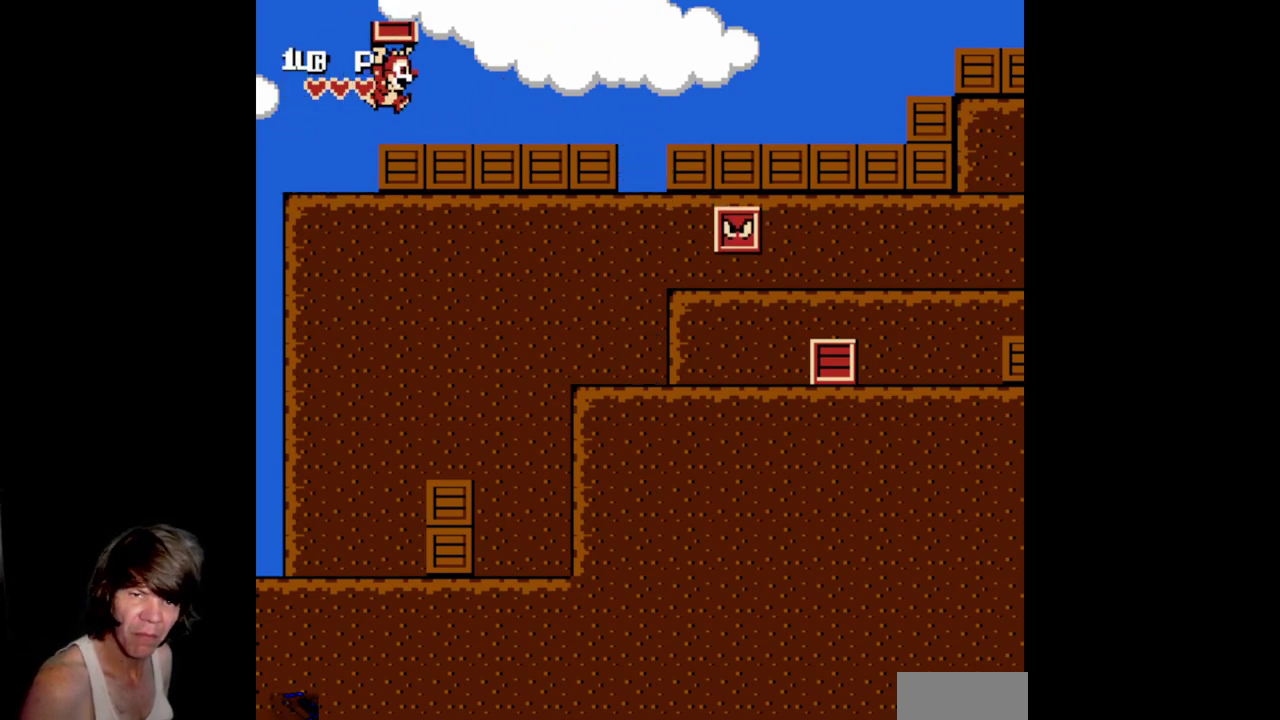
{"buttons": ["DPAD_RIGHT"], "events": []}
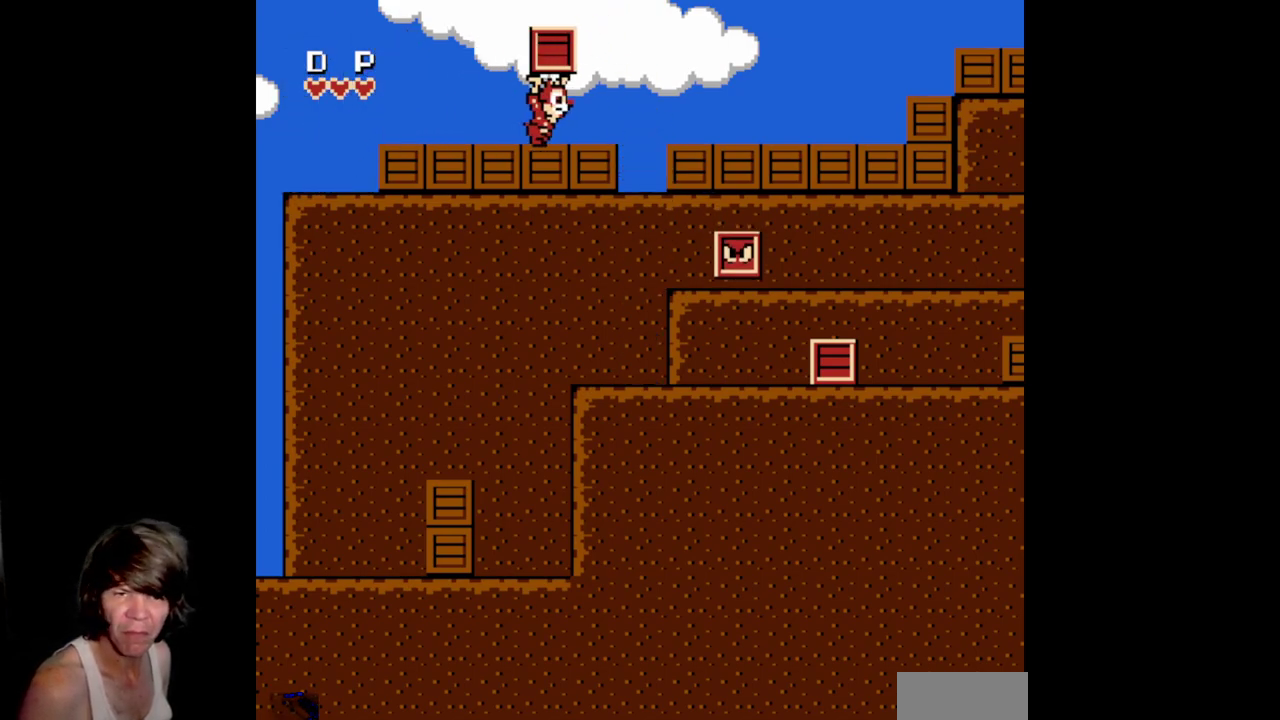
{"buttons": ["DPAD_RIGHT"], "events": [[34, "A", "down"], [317, "A", "up"]]}
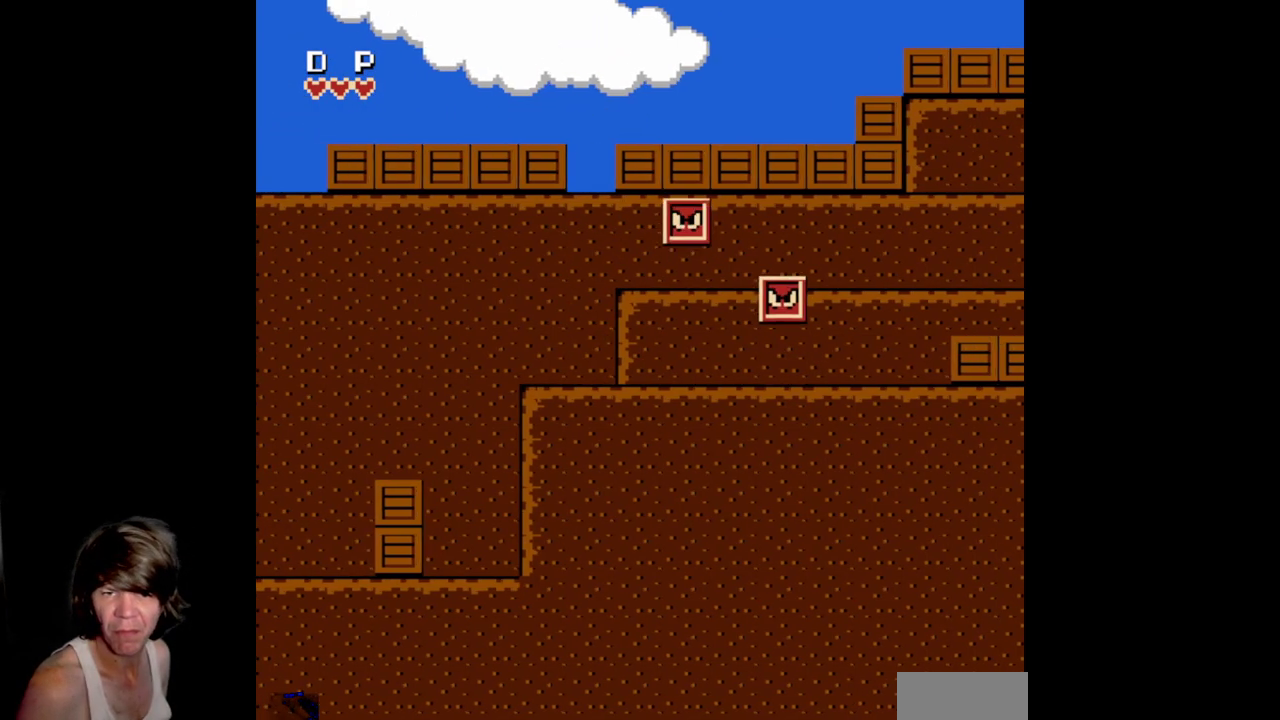
{"buttons": ["A", "DPAD_RIGHT"], "events": [[317, "A", "down"]]}
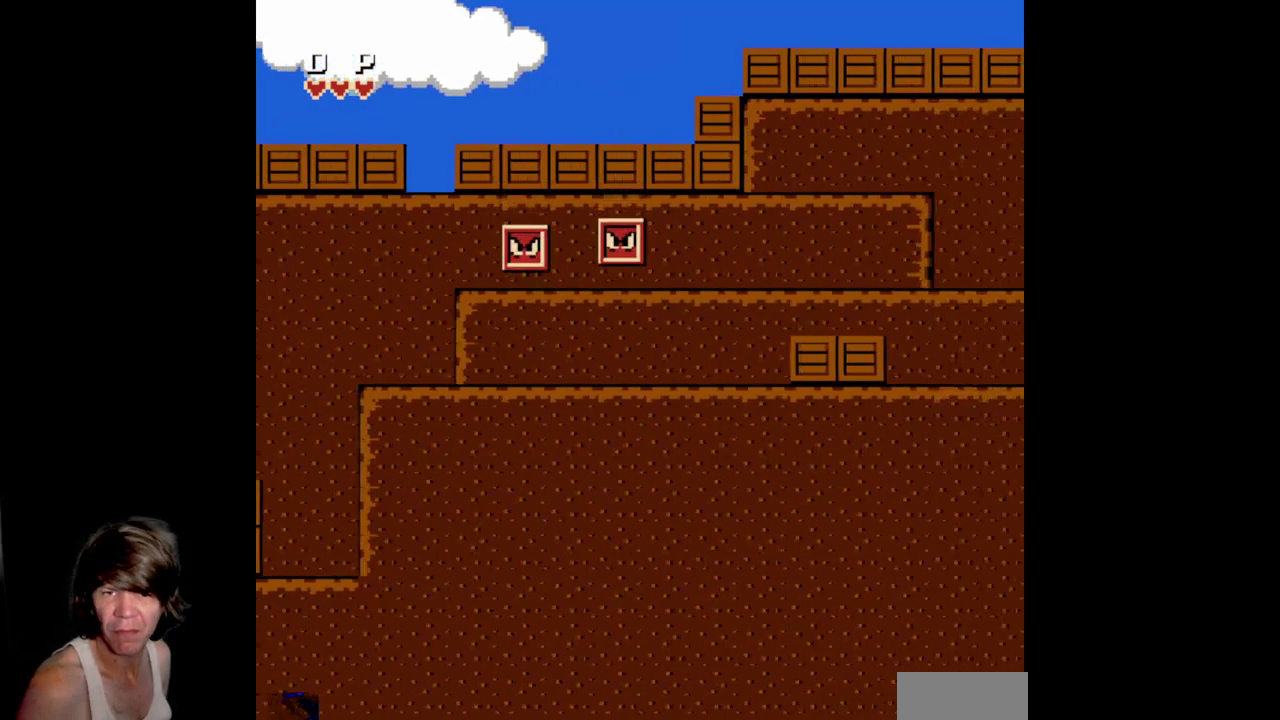
{"buttons": ["DPAD_RIGHT"], "events": [[250, "A", "up"]]}
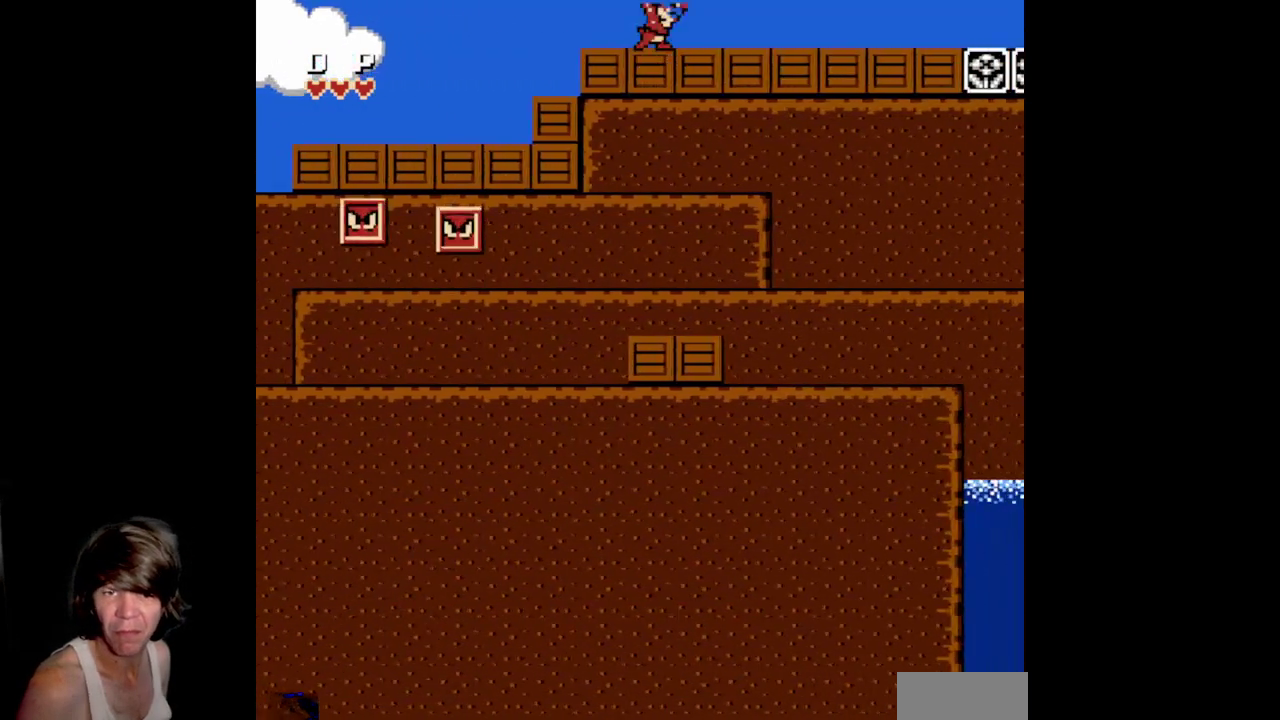
{"buttons": ["DPAD_RIGHT"], "events": []}
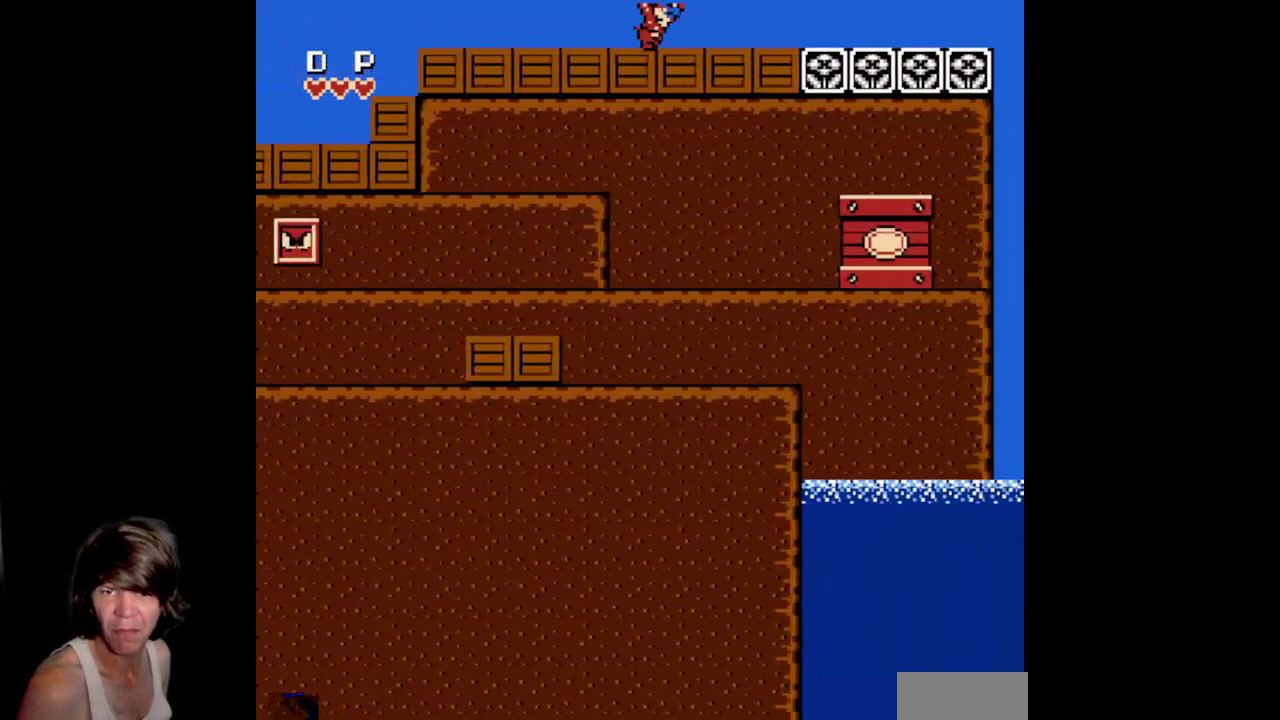
{"buttons": ["DPAD_RIGHT"], "events": []}
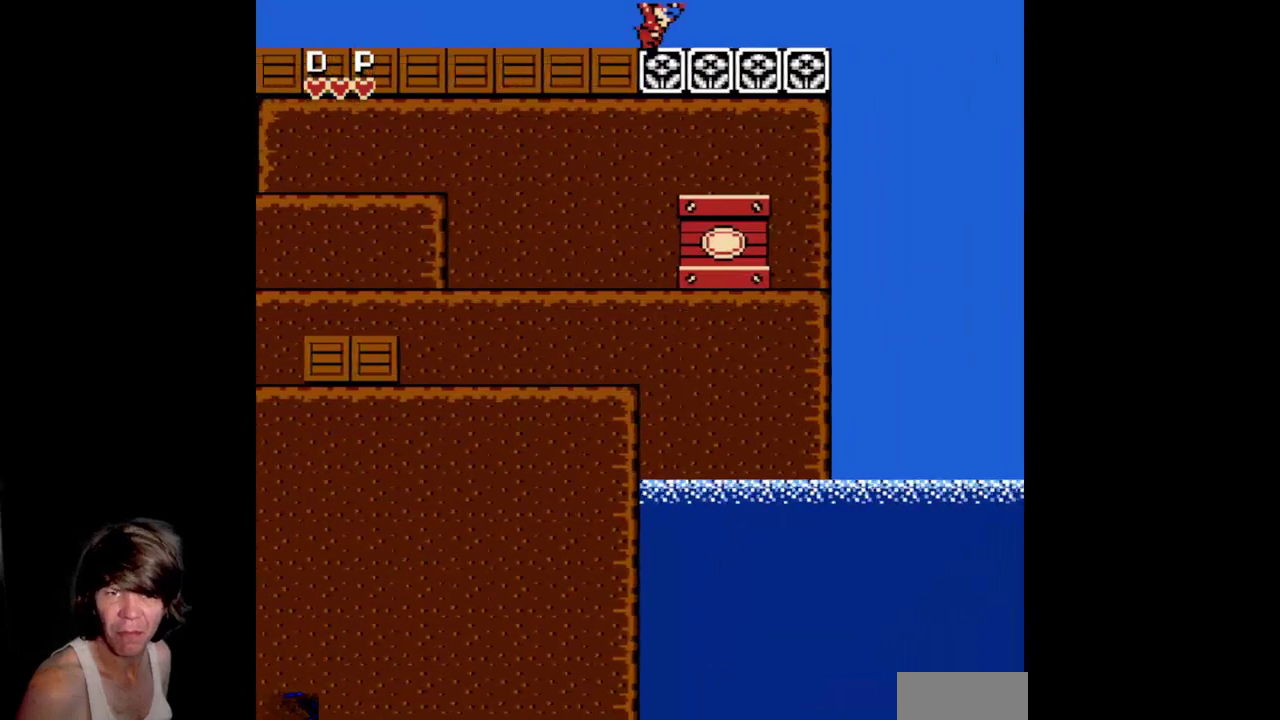
{"buttons": ["B"], "events": [[334, "B", "down"], [434, "DPAD_RIGHT", "up"]]}
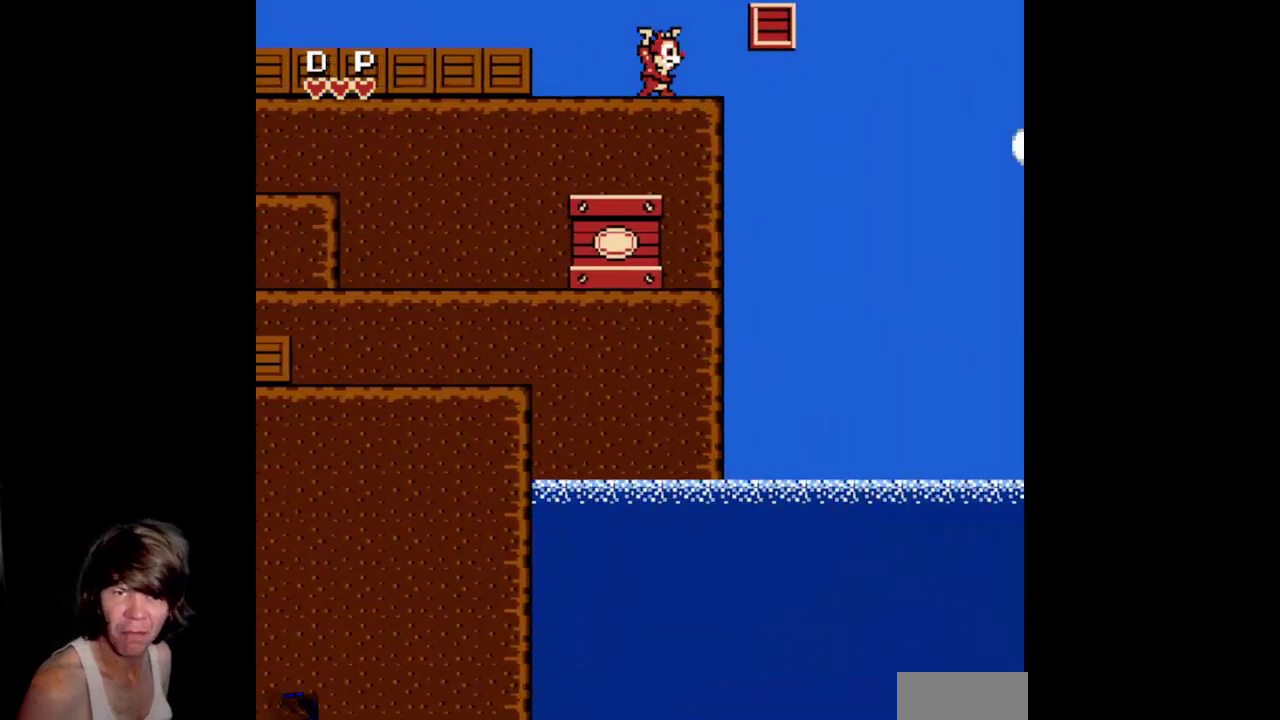
{"buttons": ["DPAD_DOWN"], "events": [[17, "B", "up"], [117, "DPAD_LEFT", "down"], [250, "DPAD_DOWN", "down"], [267, "DPAD_LEFT", "up"], [317, "A", "down"], [467, "A", "up"]]}
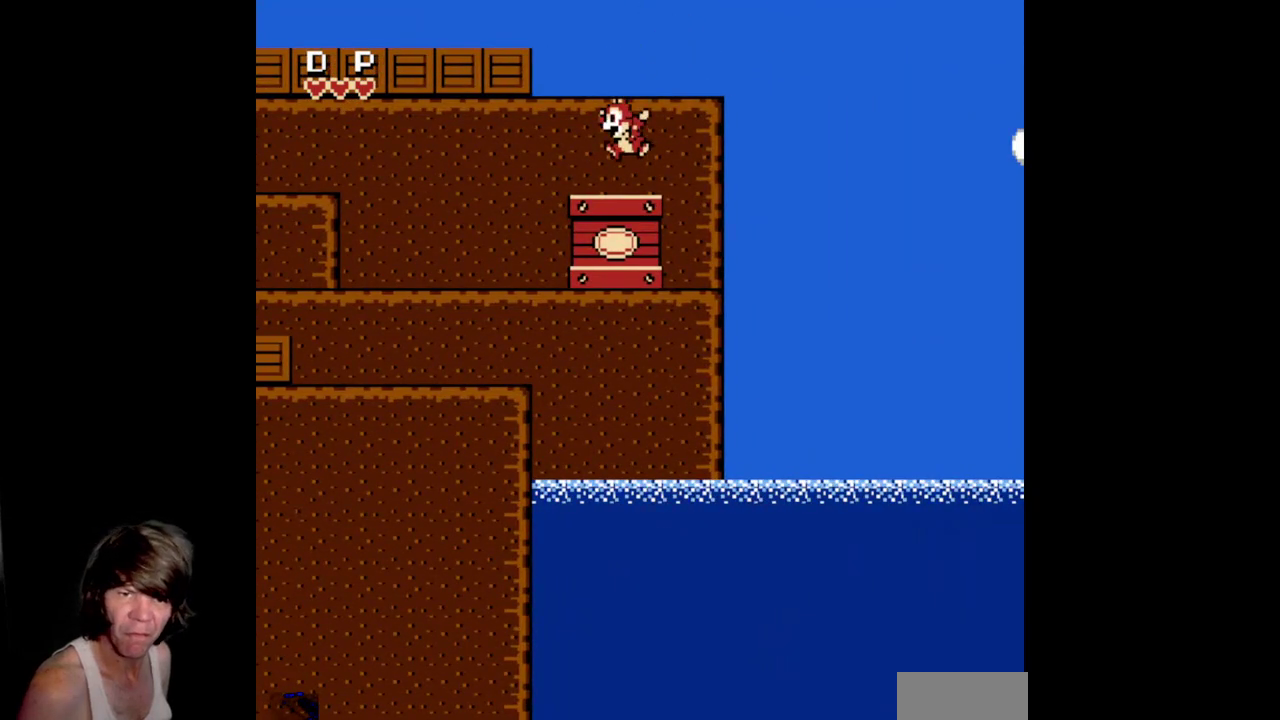
{"buttons": [], "events": [[50, "DPAD_DOWN", "up"]]}